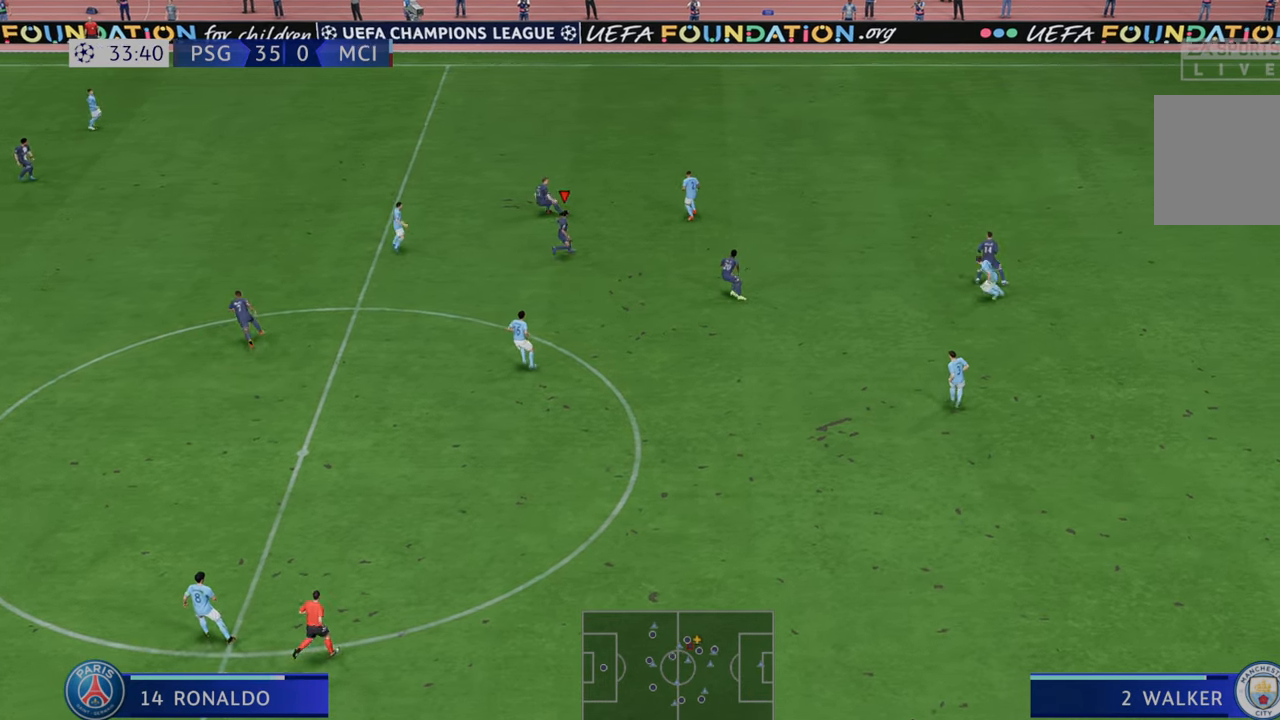
Gameplay with a controller (Xbox layout); each line is a JSON object with the inputs held at the frame after it (dt_ms = milliseconds from this image to that frame). "events" lists button and stick changes between this image and that frame as [ms after this image, input, new state], when the widget could be followed in between. Not read: L3 R3.
{"dt_ms": 500, "buttons": ["L1", "R2"], "left_stick": "up", "right_stick": "center", "events": [[83, "L1", "up"], [250, "left_stick", "up-right"], [400, "left_stick", "up"], [500, "L1", "down"]]}
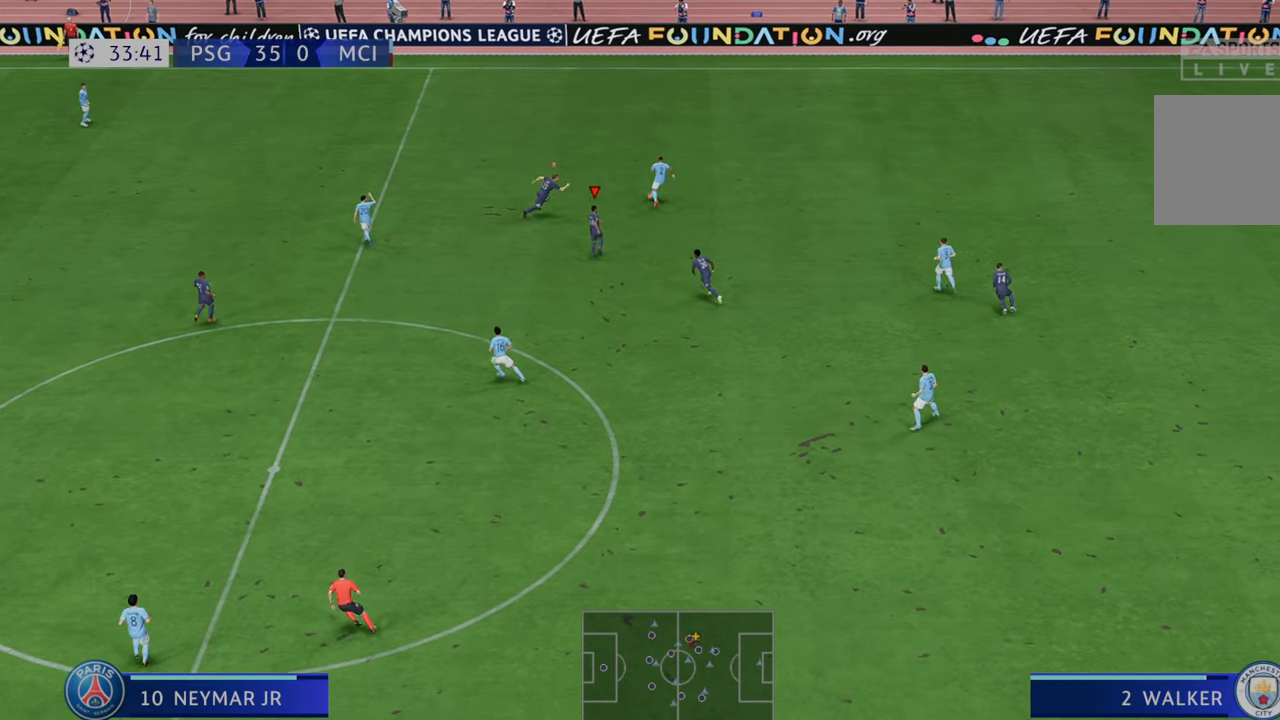
{"dt_ms": 500, "buttons": ["R2"], "left_stick": "up", "right_stick": "center", "events": [[33, "left_stick", "up-right"], [150, "L1", "up"], [467, "left_stick", "up"]]}
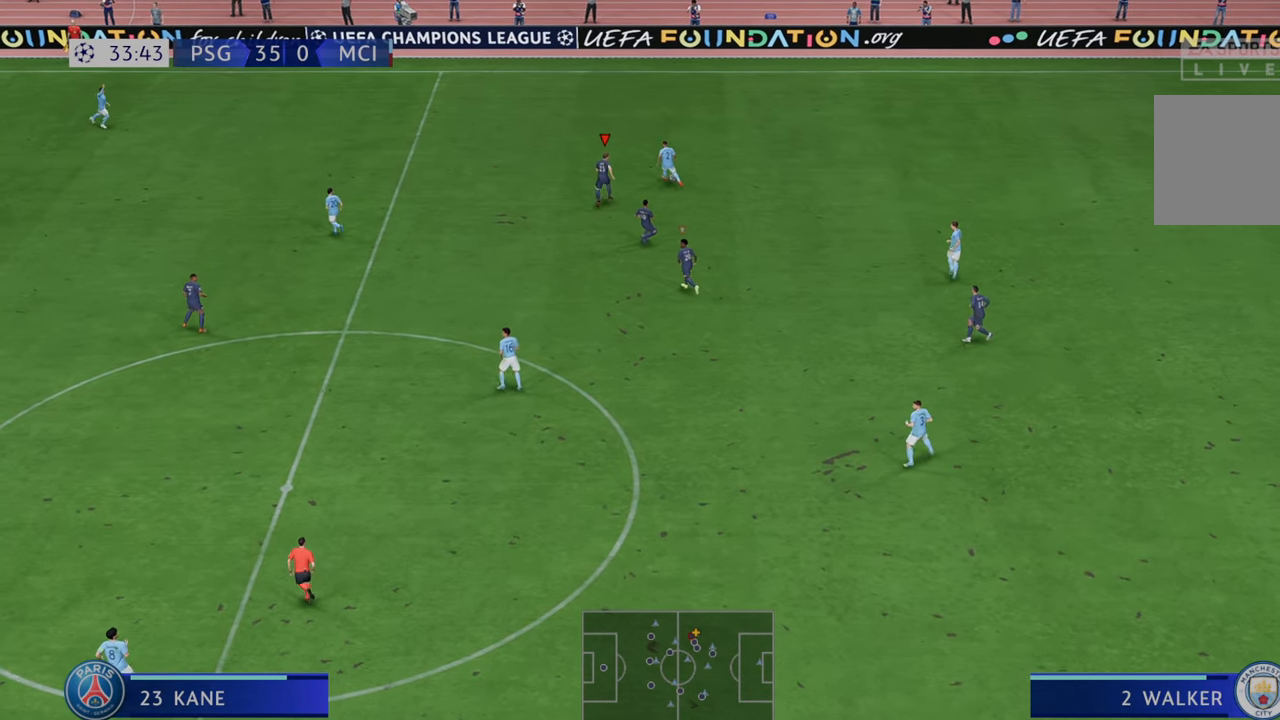
{"dt_ms": 500, "buttons": ["B", "R2"], "left_stick": "right", "right_stick": "center", "events": [[500, "B", "down"], [500, "left_stick", "right"]]}
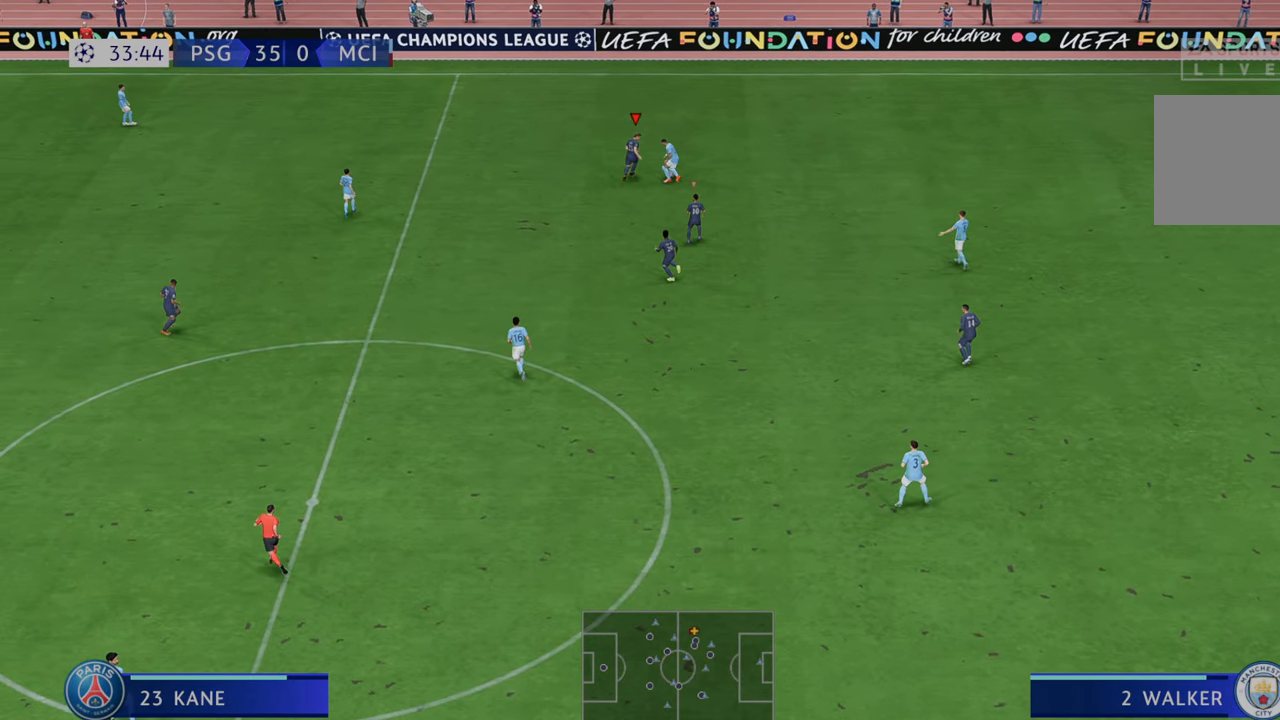
{"dt_ms": 500, "buttons": ["R2"], "left_stick": "down-right", "right_stick": "center", "events": [[133, "B", "up"], [267, "left_stick", "down-right"]]}
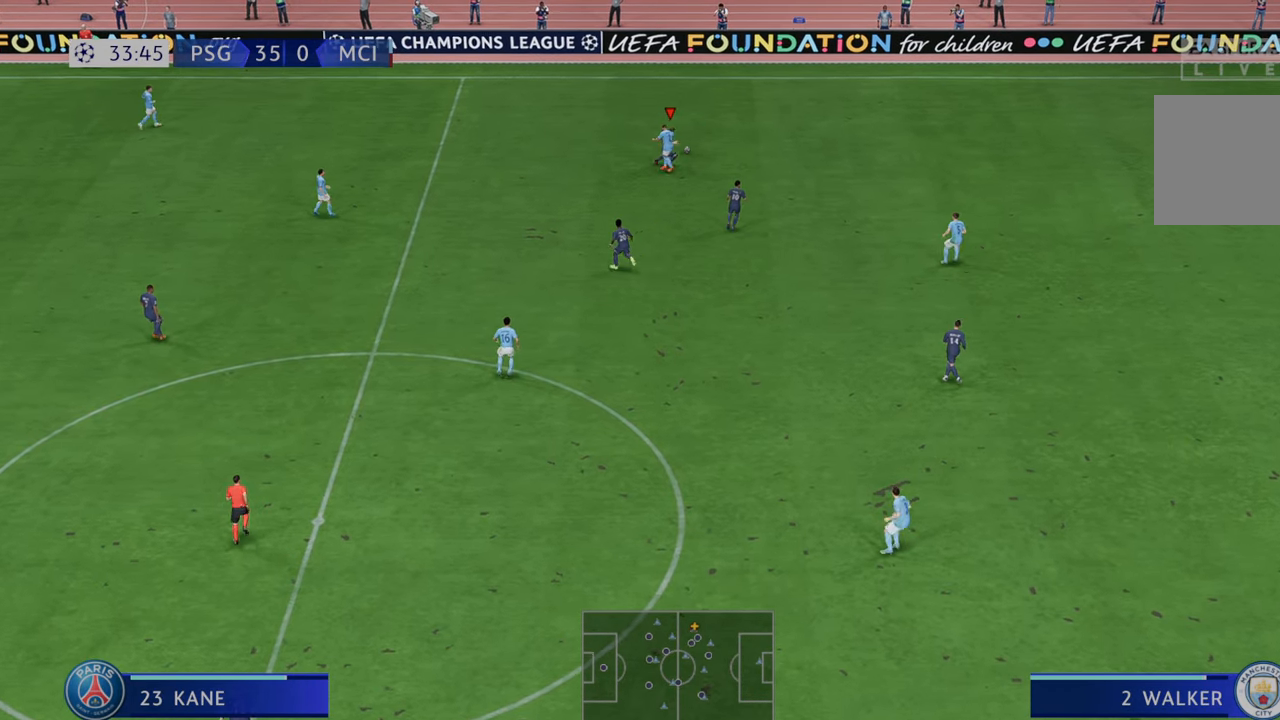
{"dt_ms": 500, "buttons": ["R2"], "left_stick": "right", "right_stick": "center", "events": [[383, "left_stick", "right"]]}
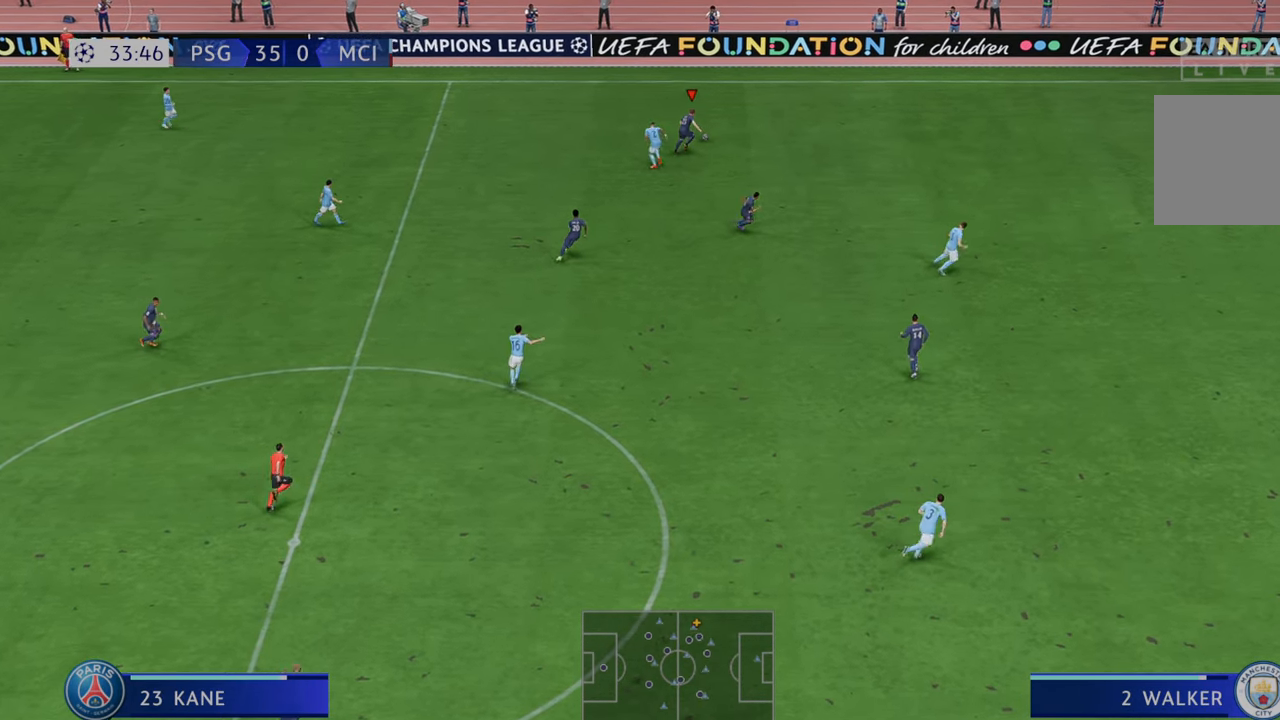
{"dt_ms": 500, "buttons": ["R2"], "left_stick": "down-right", "right_stick": "center", "events": [[167, "left_stick", "down-right"], [233, "A", "down"], [267, "L1", "down"], [400, "A", "up"], [433, "L1", "up"]]}
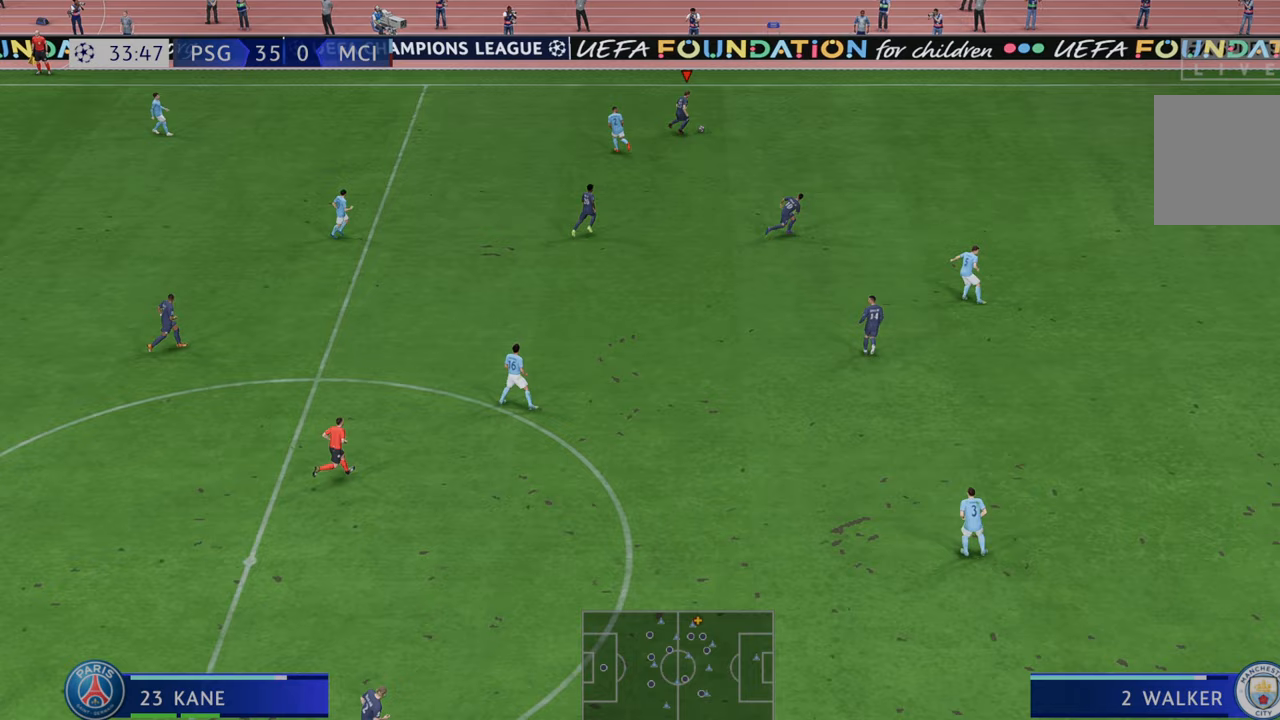
{"dt_ms": 500, "buttons": ["R2"], "left_stick": "down-right", "right_stick": "center", "events": []}
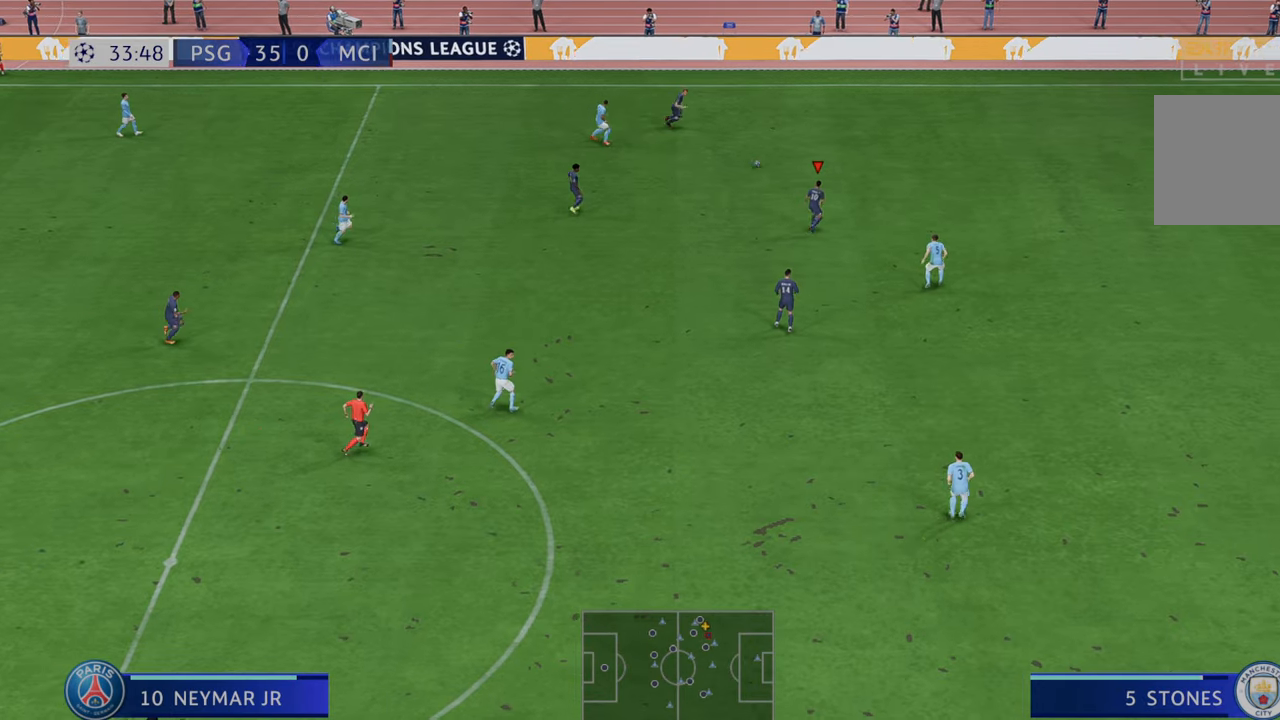
{"dt_ms": 500, "buttons": ["R2"], "left_stick": "down", "right_stick": "center", "events": [[133, "left_stick", "down"], [233, "L1", "down"], [267, "A", "down"], [333, "L1", "up"], [367, "A", "up"]]}
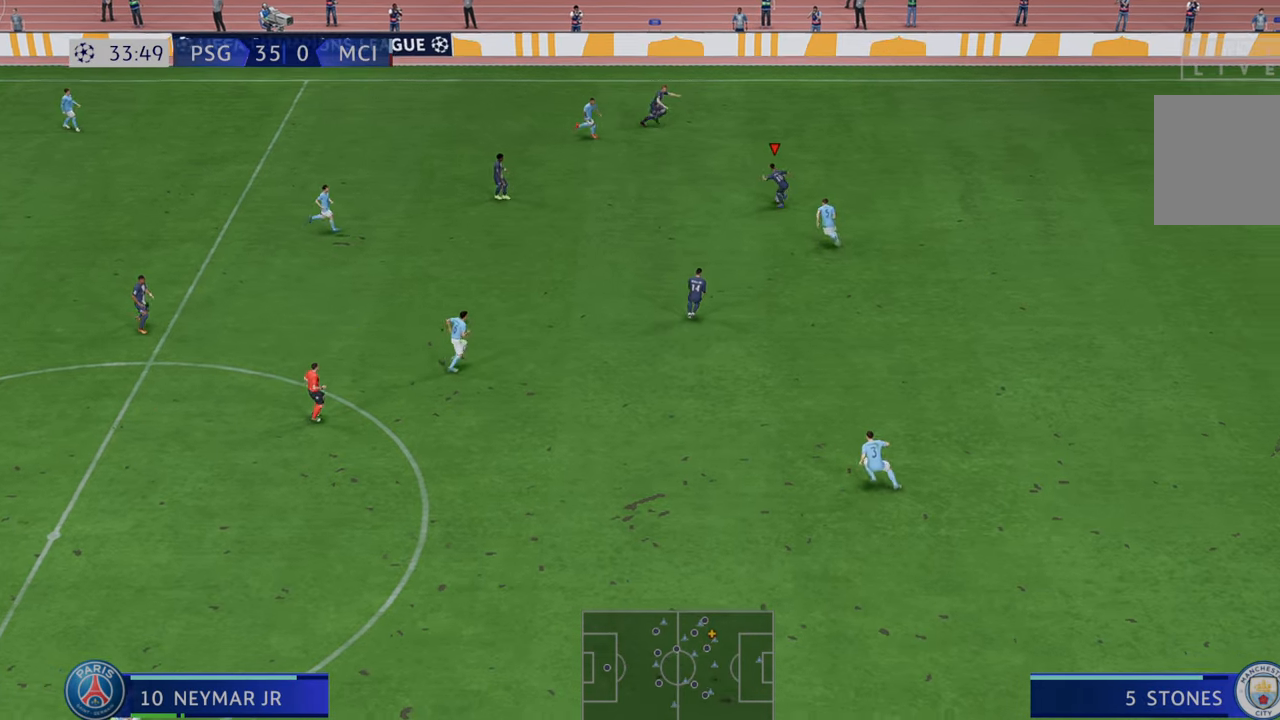
{"dt_ms": 500, "buttons": ["R2"], "left_stick": "down-right", "right_stick": "center", "events": [[467, "left_stick", "down-right"]]}
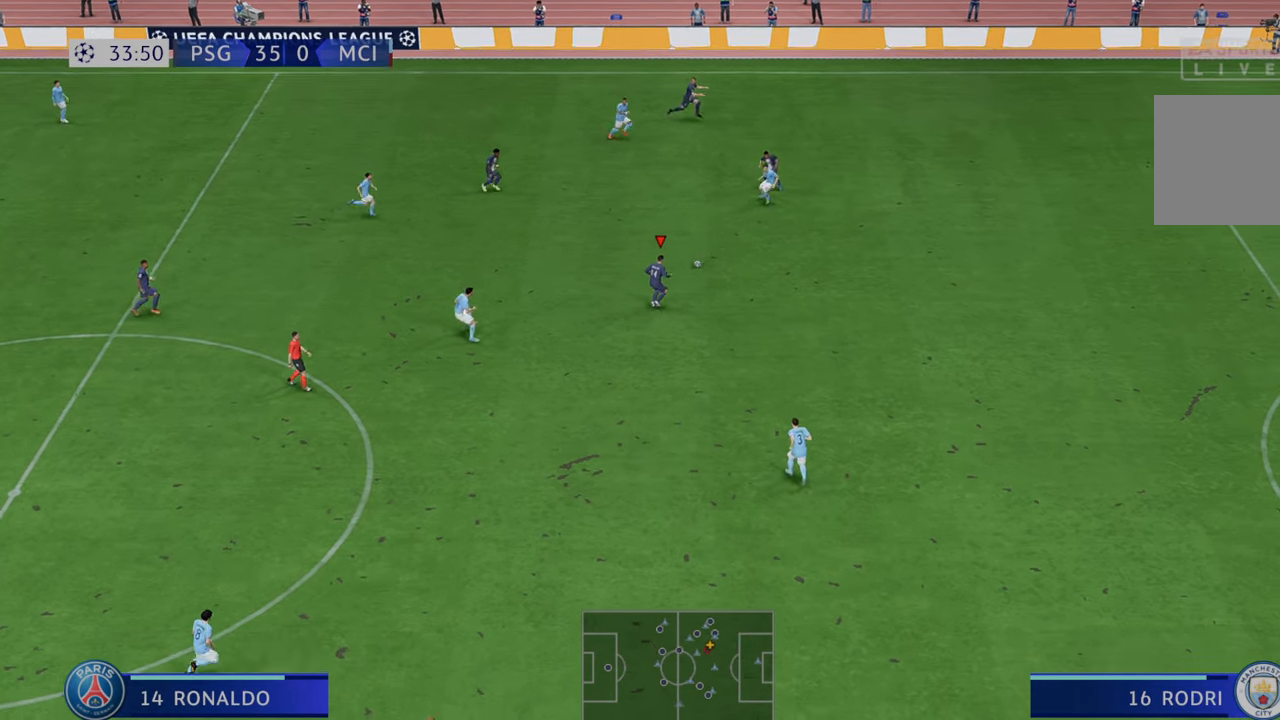
{"dt_ms": 500, "buttons": ["R2"], "left_stick": "down-right", "right_stick": "center", "events": []}
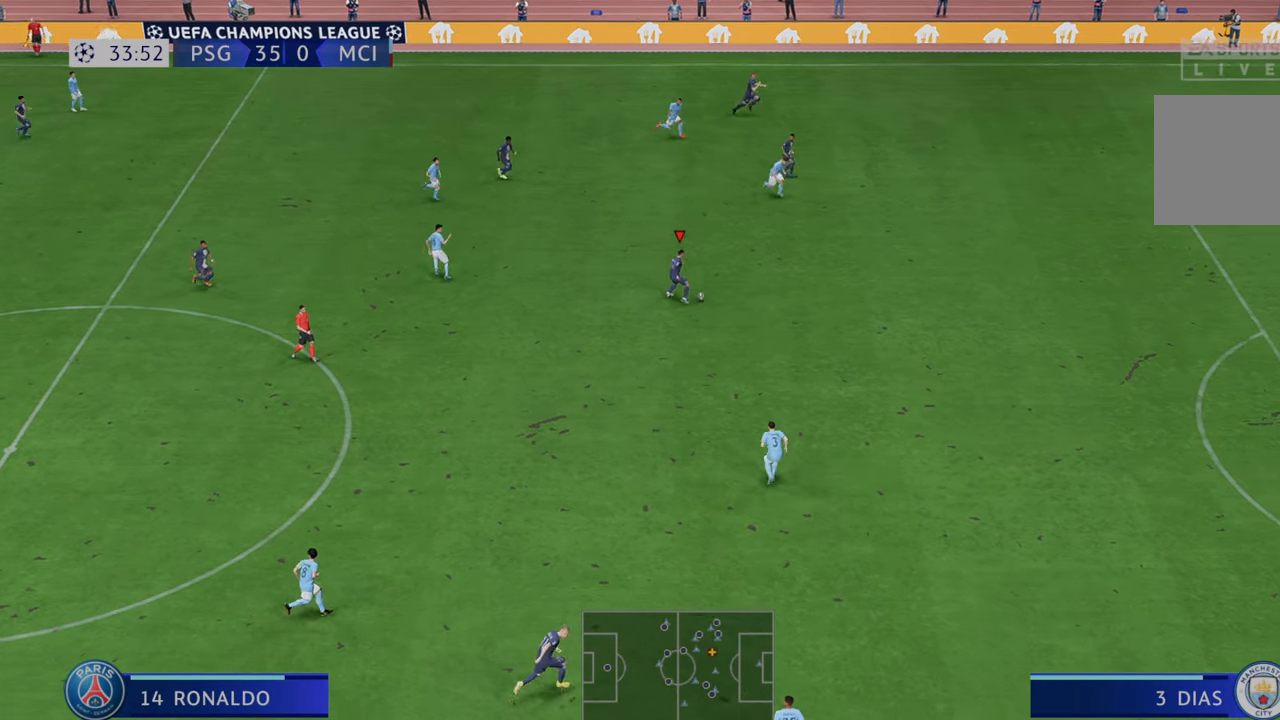
{"dt_ms": 500, "buttons": ["R2"], "left_stick": "right", "right_stick": "center", "events": [[300, "left_stick", "right"]]}
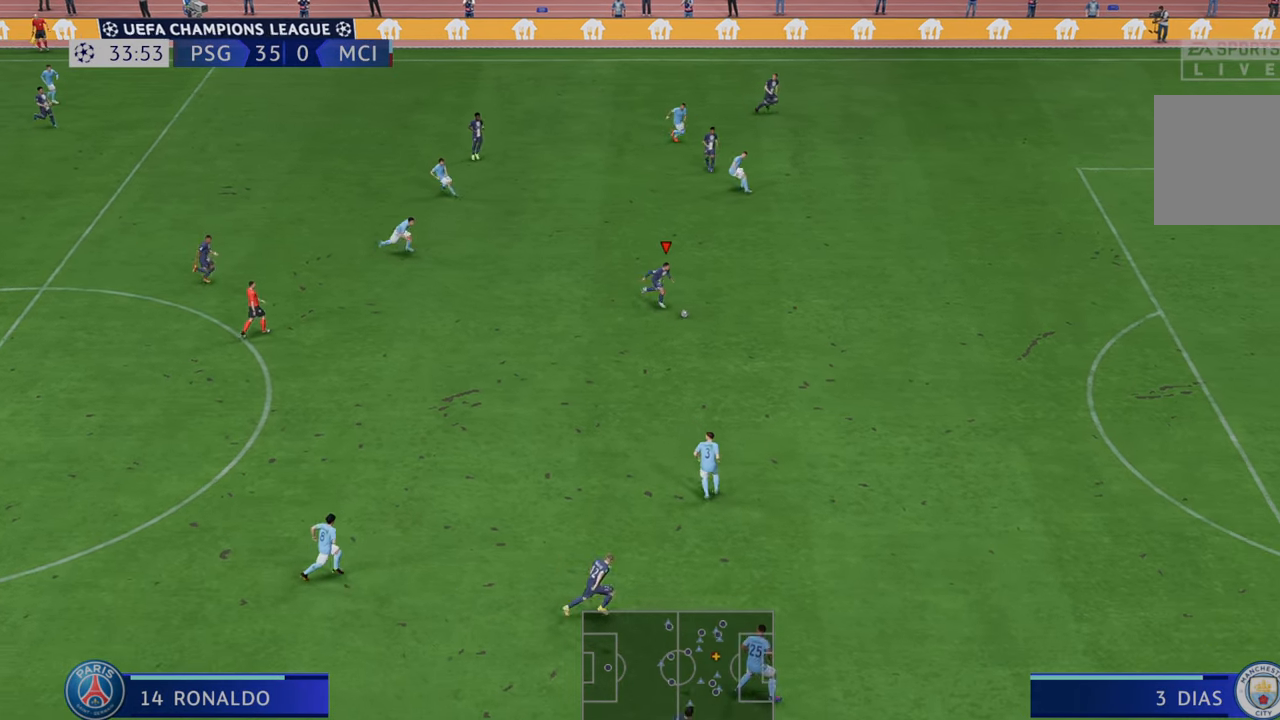
{"dt_ms": 500, "buttons": ["R2"], "left_stick": "right", "right_stick": "center", "events": []}
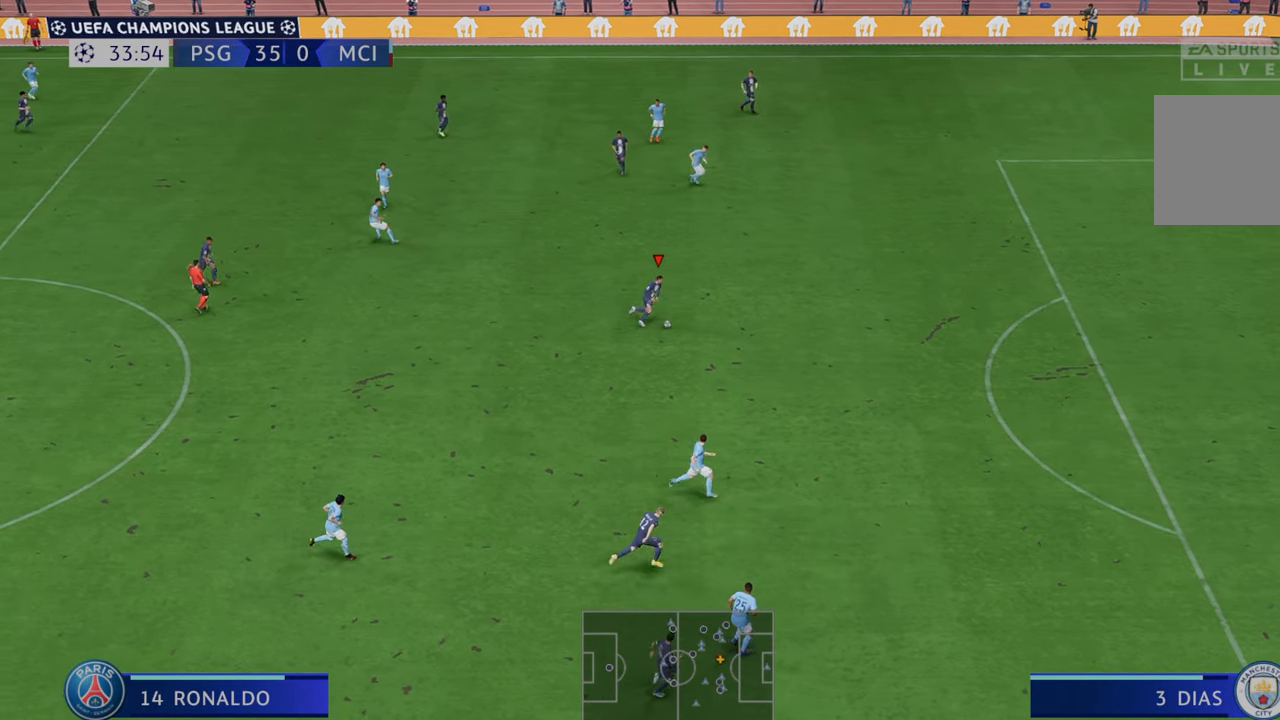
{"dt_ms": 500, "buttons": ["R2"], "left_stick": "right", "right_stick": "center", "events": []}
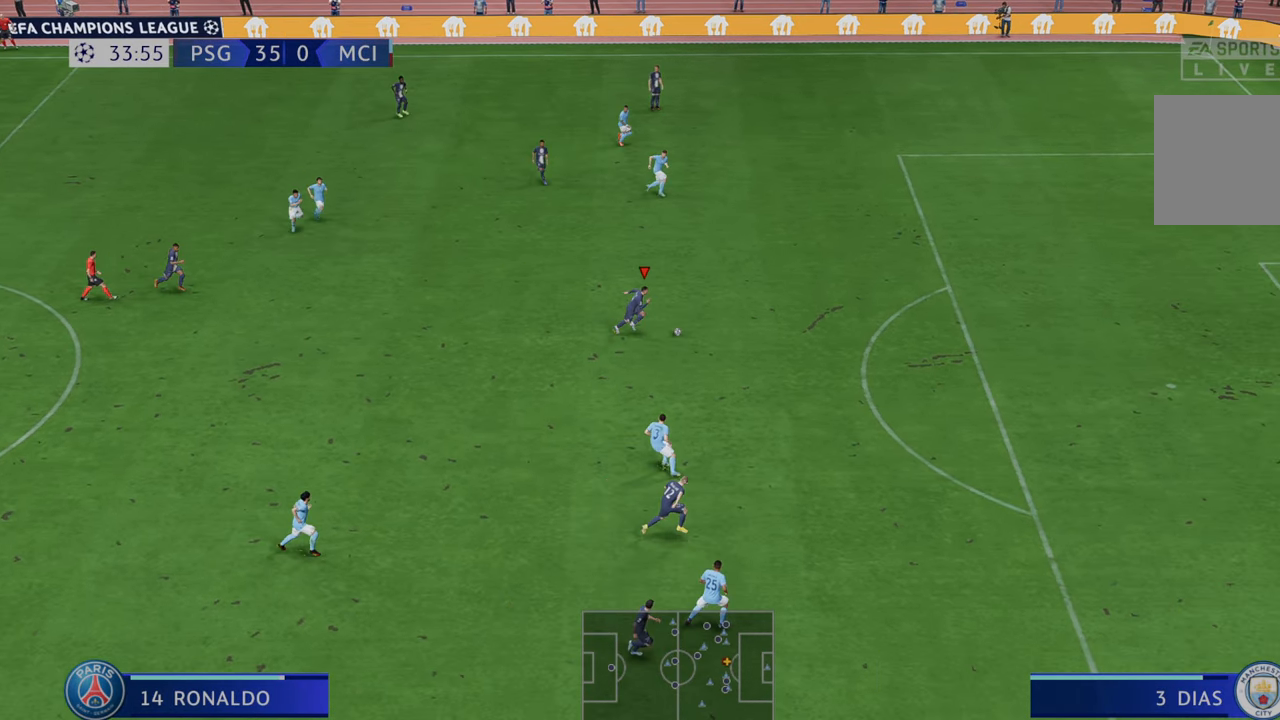
{"dt_ms": 500, "buttons": ["R2"], "left_stick": "right", "right_stick": "center", "events": []}
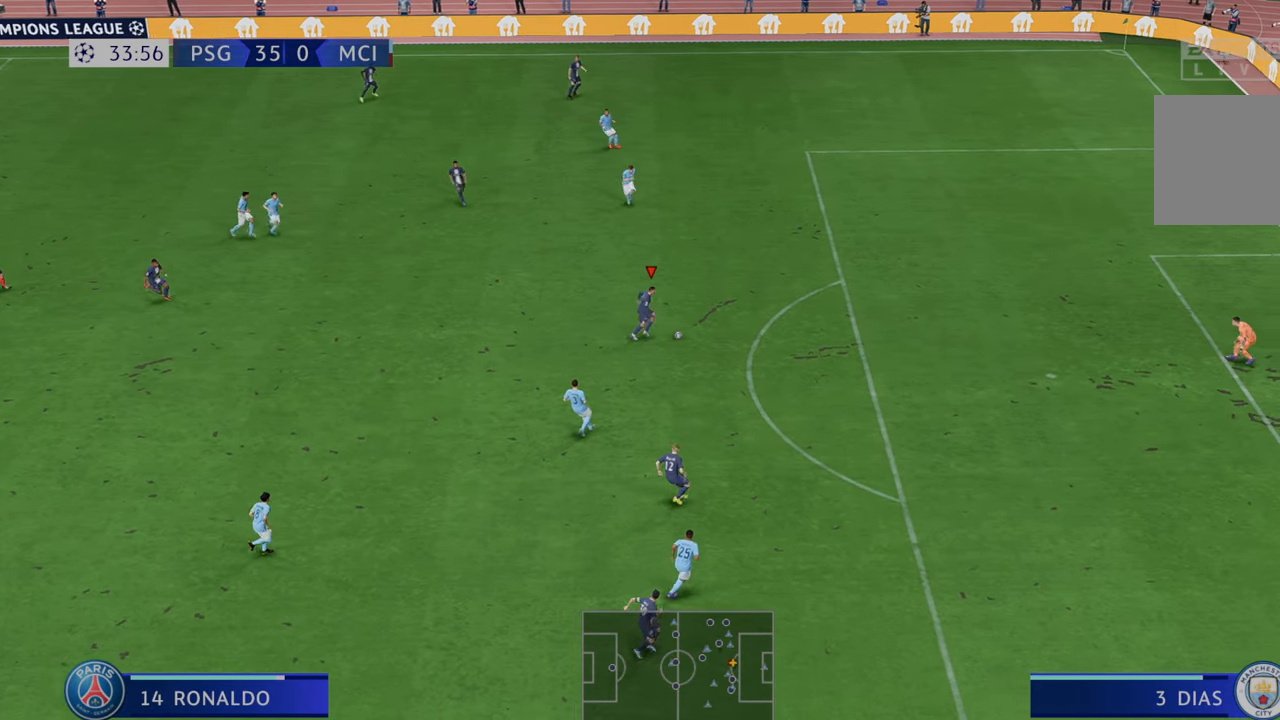
{"dt_ms": 500, "buttons": ["R2"], "left_stick": "right", "right_stick": "center", "events": []}
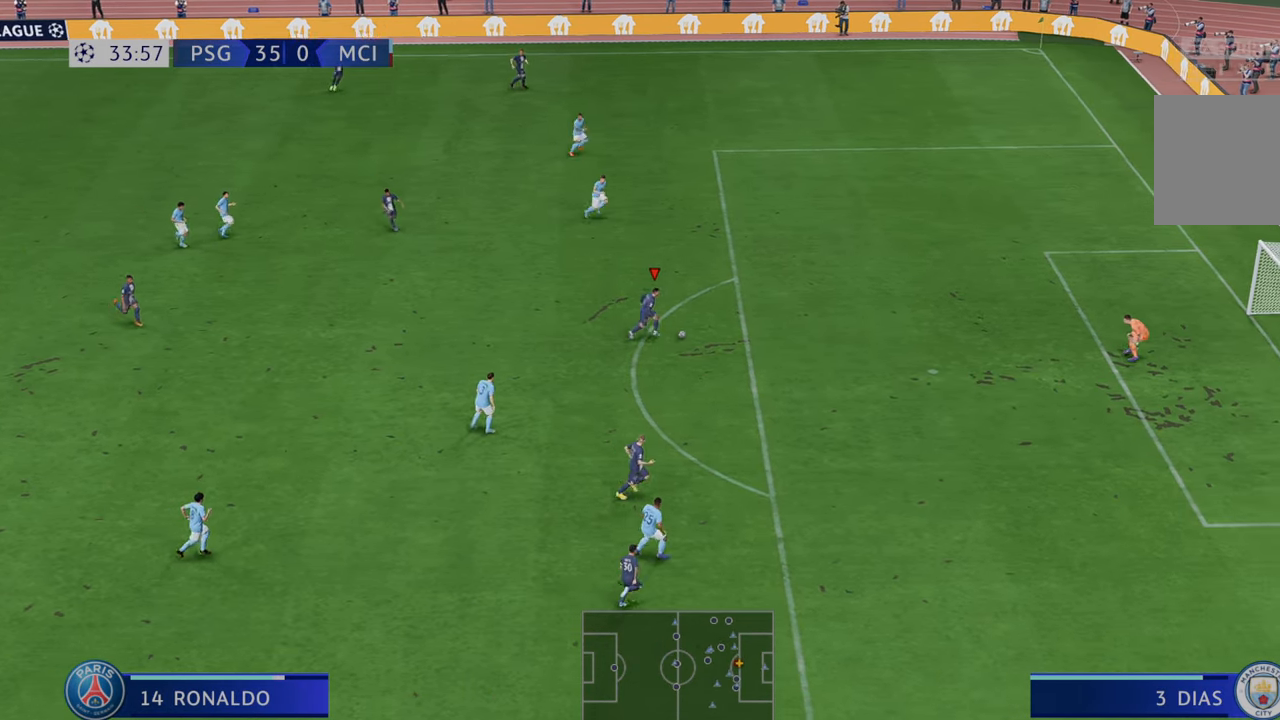
{"dt_ms": 500, "buttons": [], "left_stick": "down-right", "right_stick": "center", "events": [[33, "left_stick", "down-right"], [117, "R2", "up"]]}
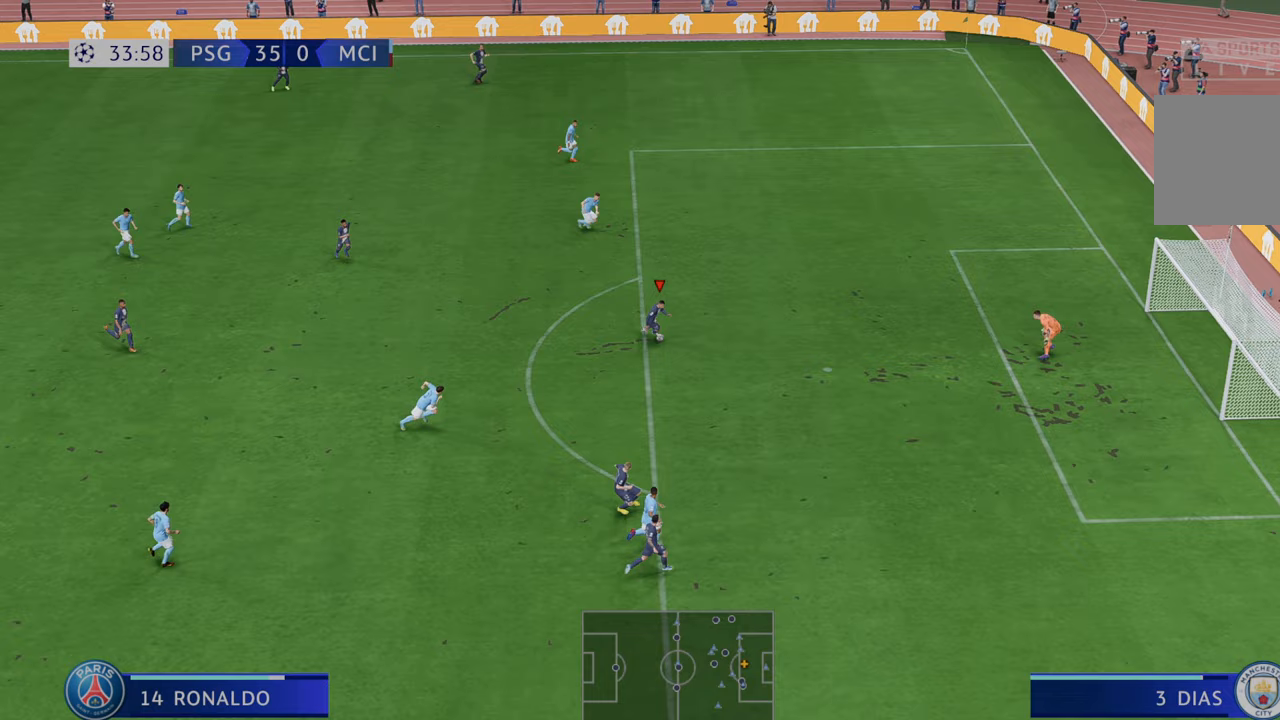
{"dt_ms": 1000, "buttons": [], "left_stick": "down-right", "right_stick": "center"}
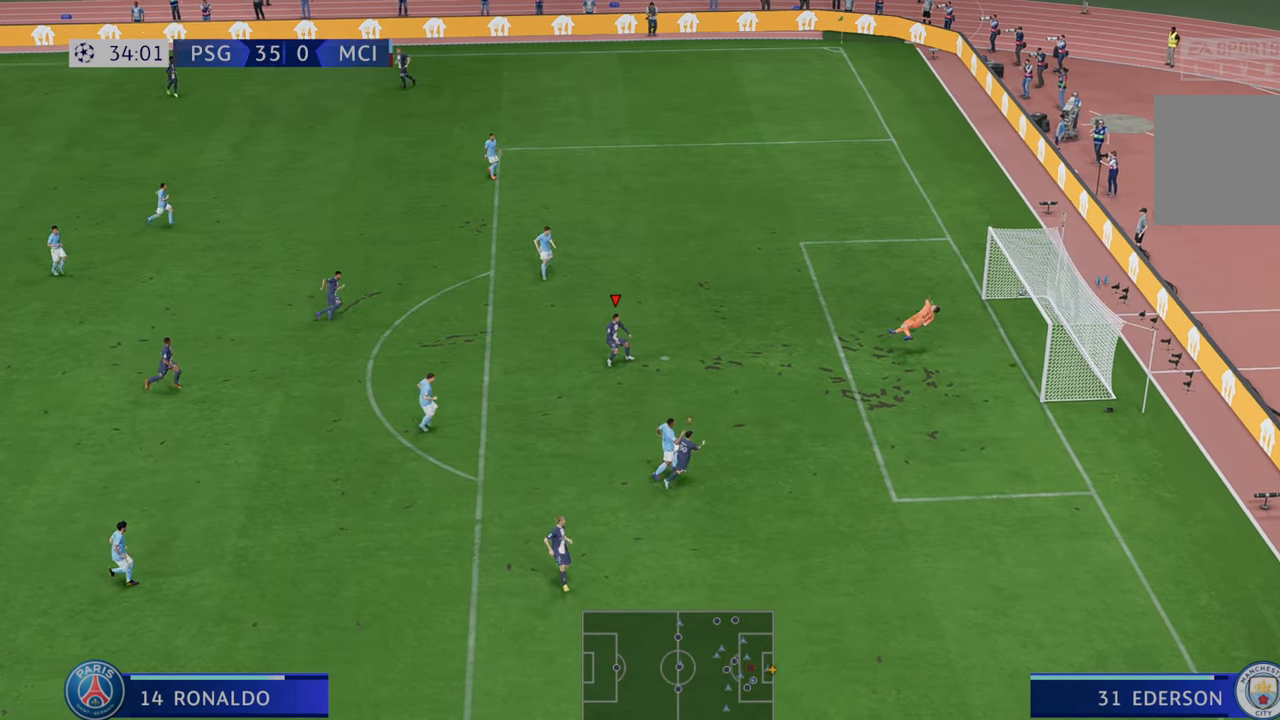
{"dt_ms": 500, "buttons": [], "left_stick": "down-right", "right_stick": "center", "events": []}
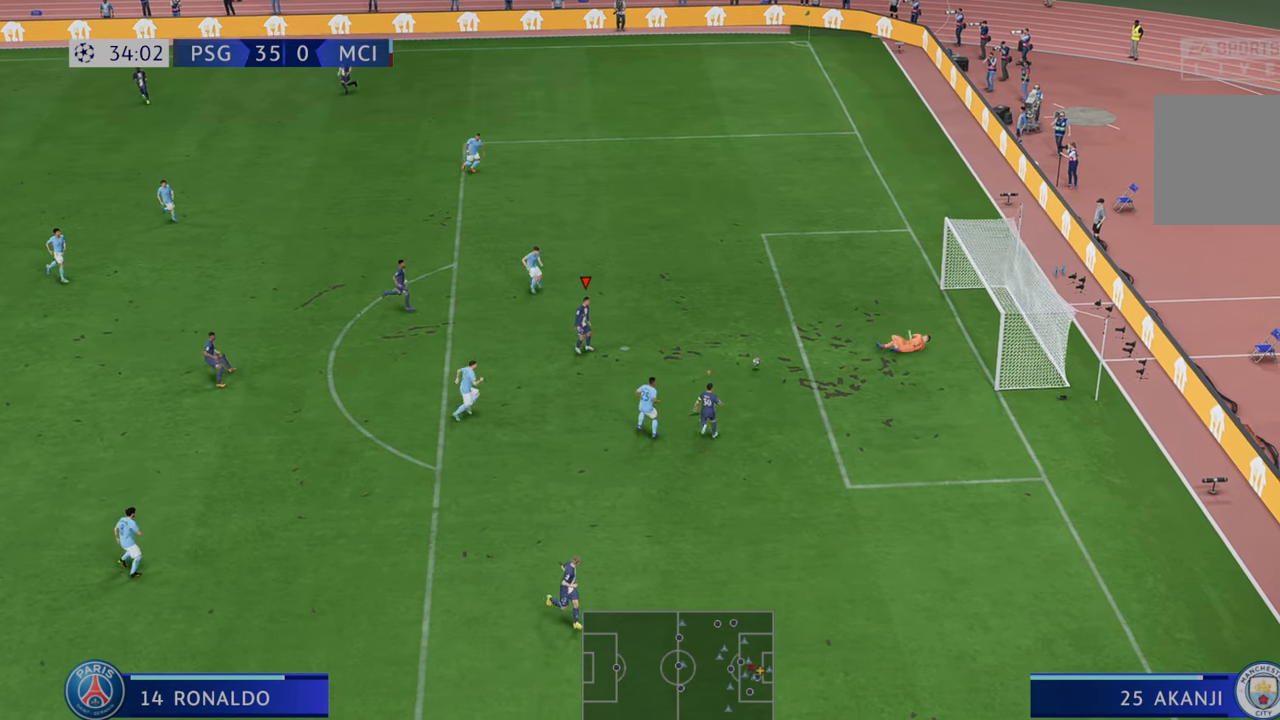
{"dt_ms": 500, "buttons": [], "left_stick": "right", "right_stick": "center"}
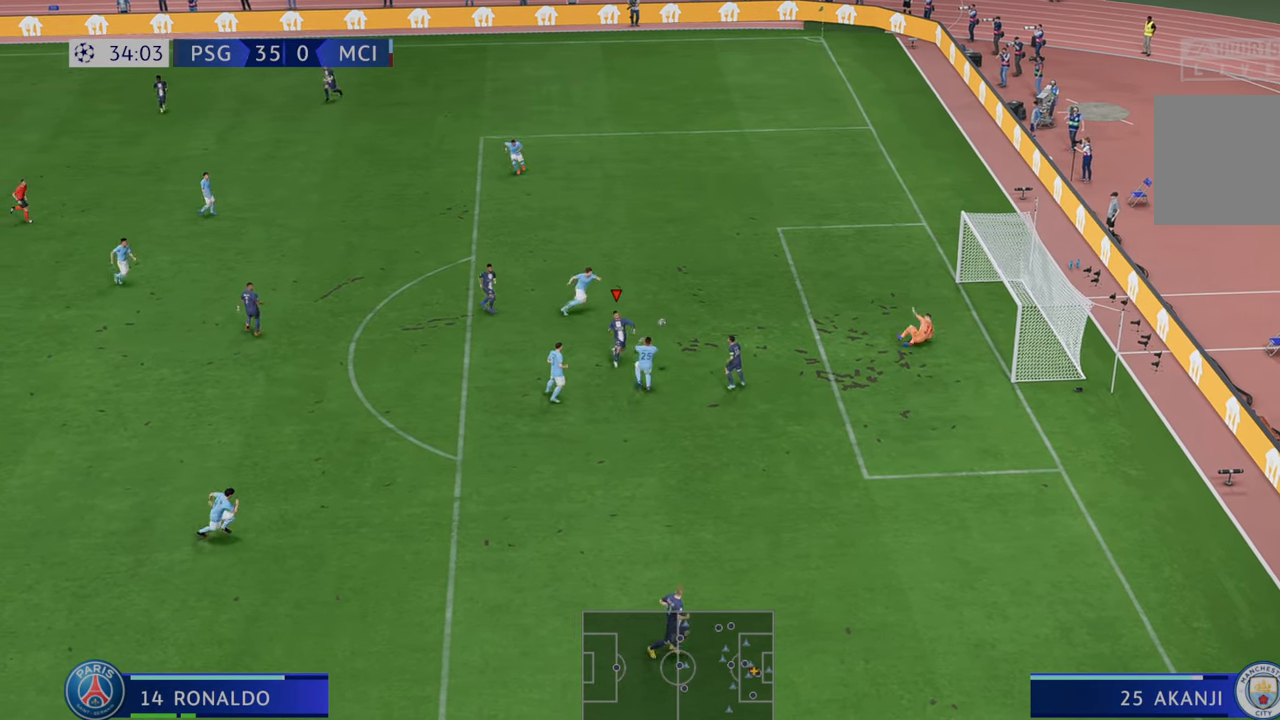
{"dt_ms": 500, "buttons": [], "left_stick": "up-right", "right_stick": "center", "events": [[133, "left_stick", "up-right"]]}
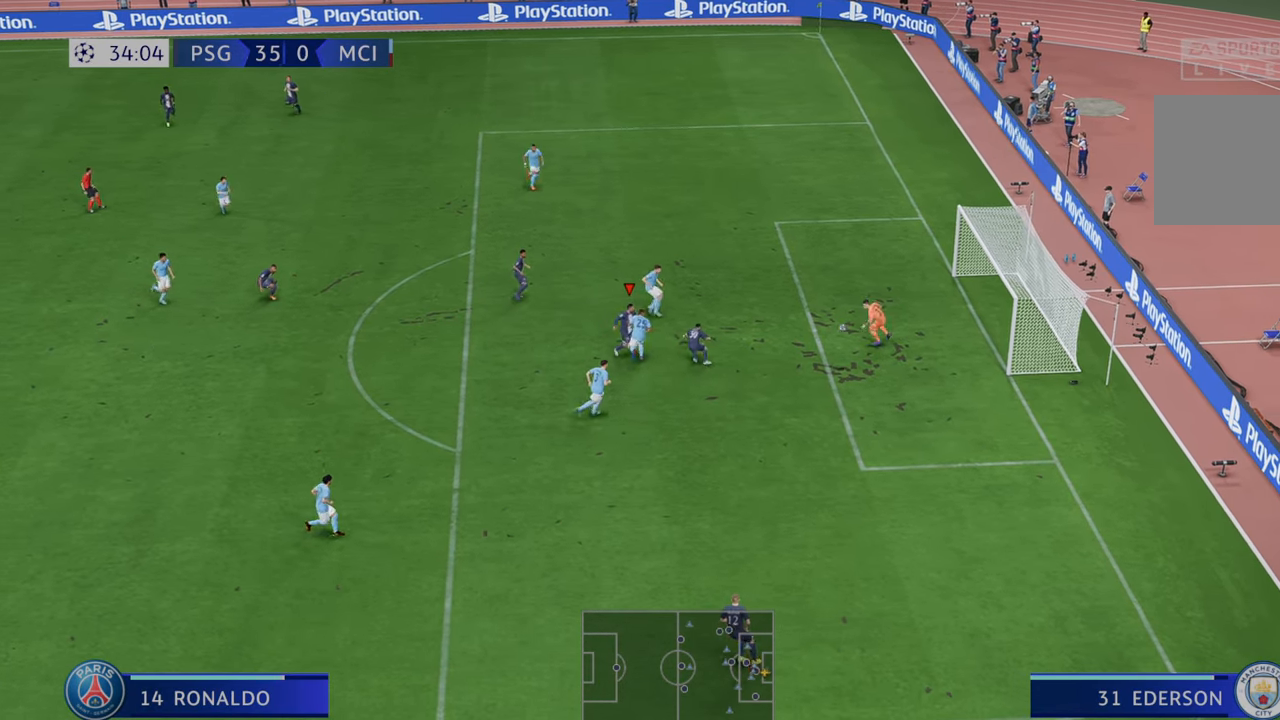
{"dt_ms": 500, "buttons": [], "left_stick": "up-right", "right_stick": "center", "events": []}
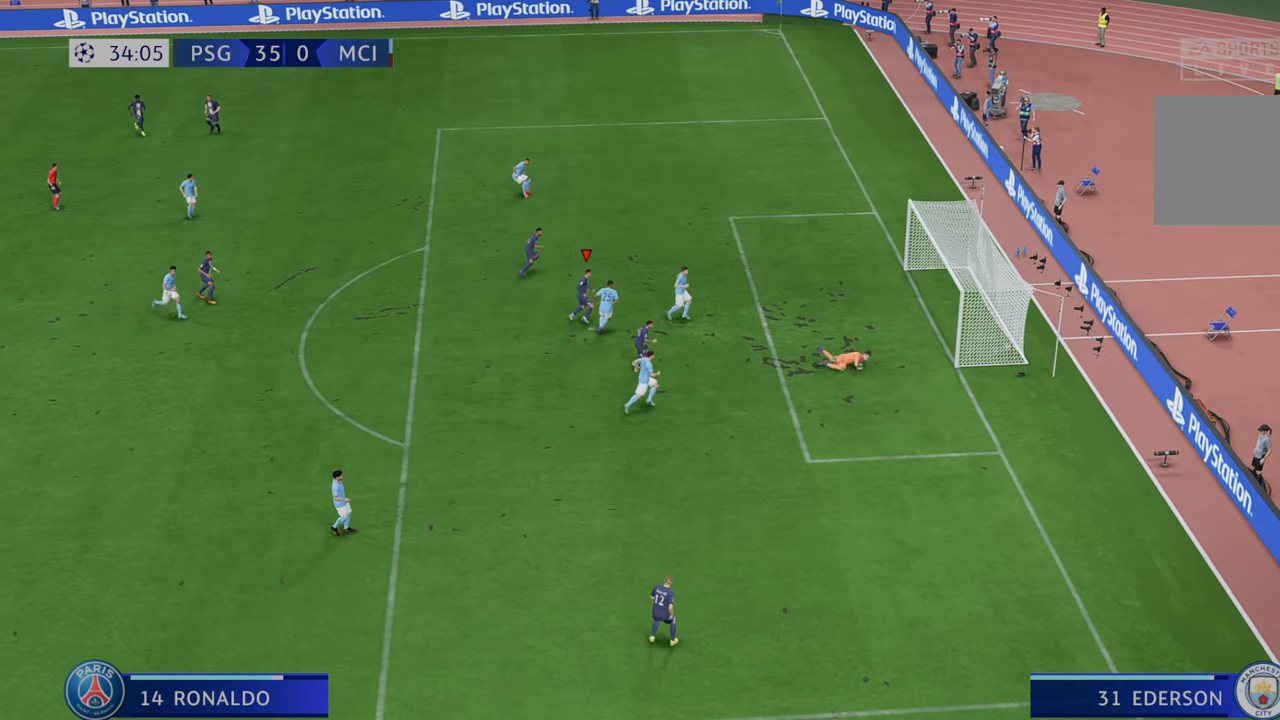
{"dt_ms": 500, "buttons": [], "left_stick": "down-right", "right_stick": "center", "events": [[50, "left_stick", "right"], [233, "left_stick", "down-right"]]}
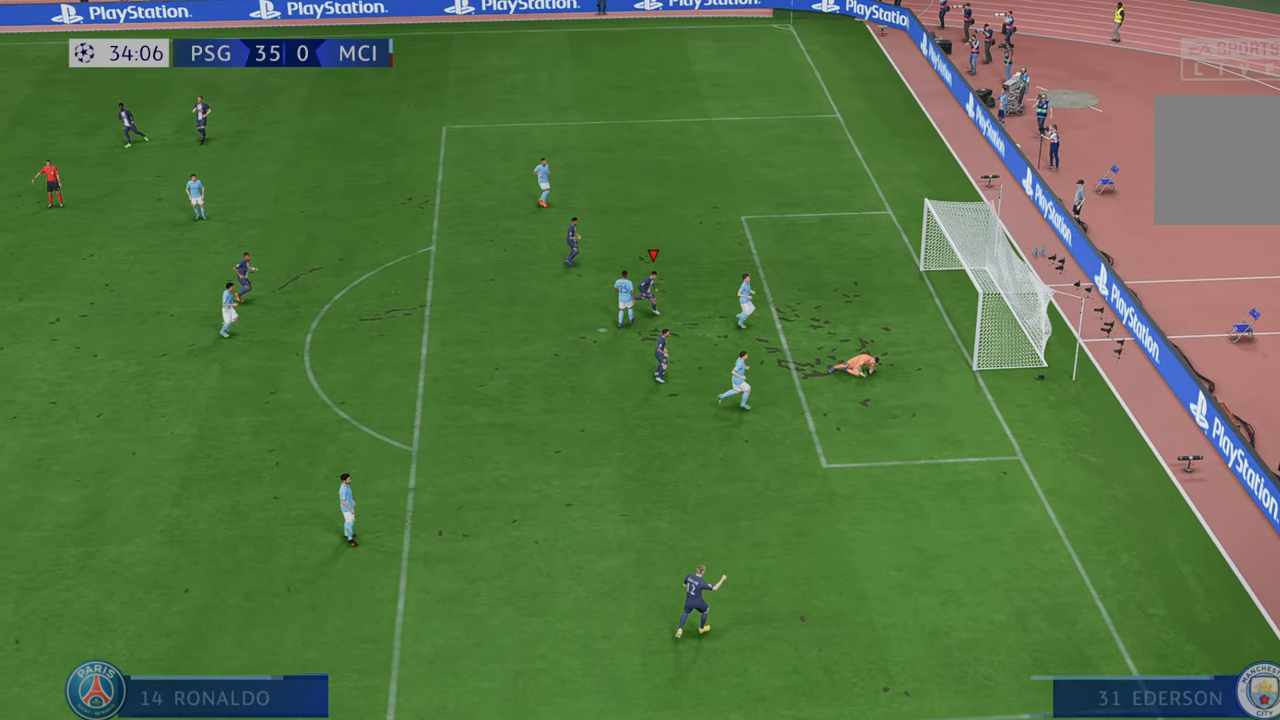
{"dt_ms": 500, "buttons": ["A"], "left_stick": "down", "right_stick": "center", "events": [[67, "left_stick", "down"], [417, "A", "down"]]}
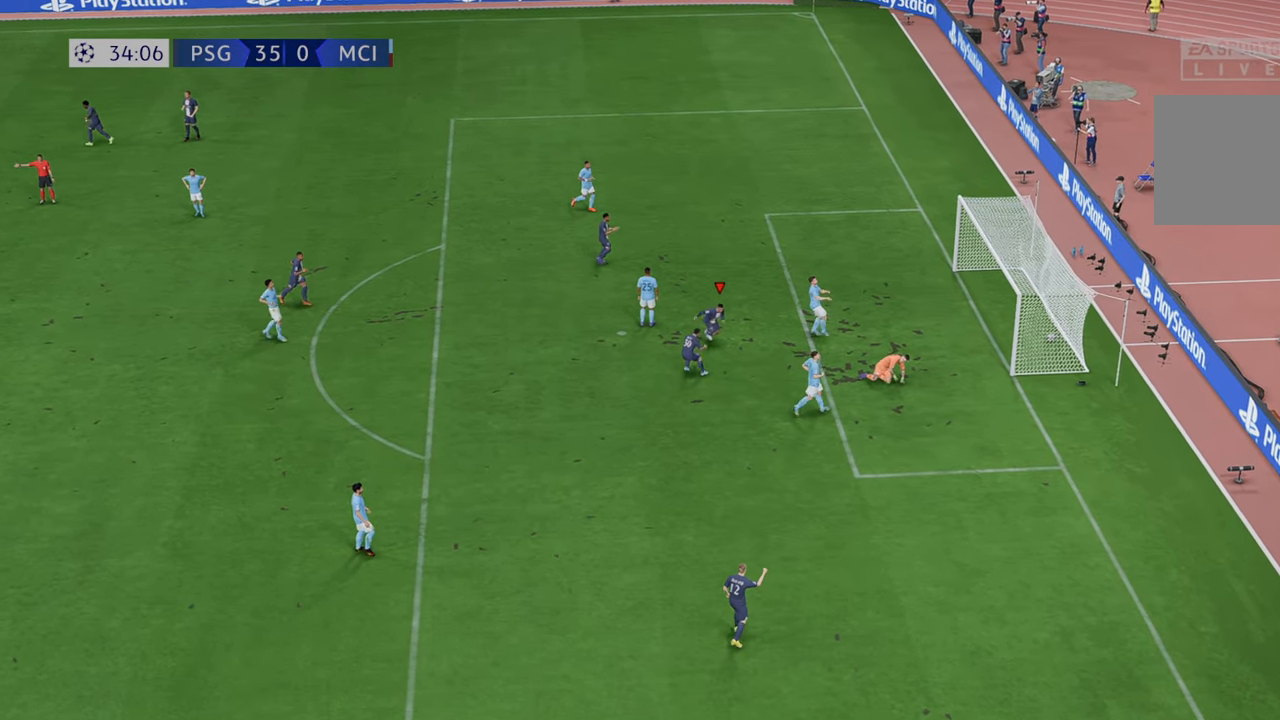
{"dt_ms": 500, "buttons": [], "left_stick": "center", "right_stick": "center", "events": [[100, "A", "up"], [100, "left_stick", "center"]]}
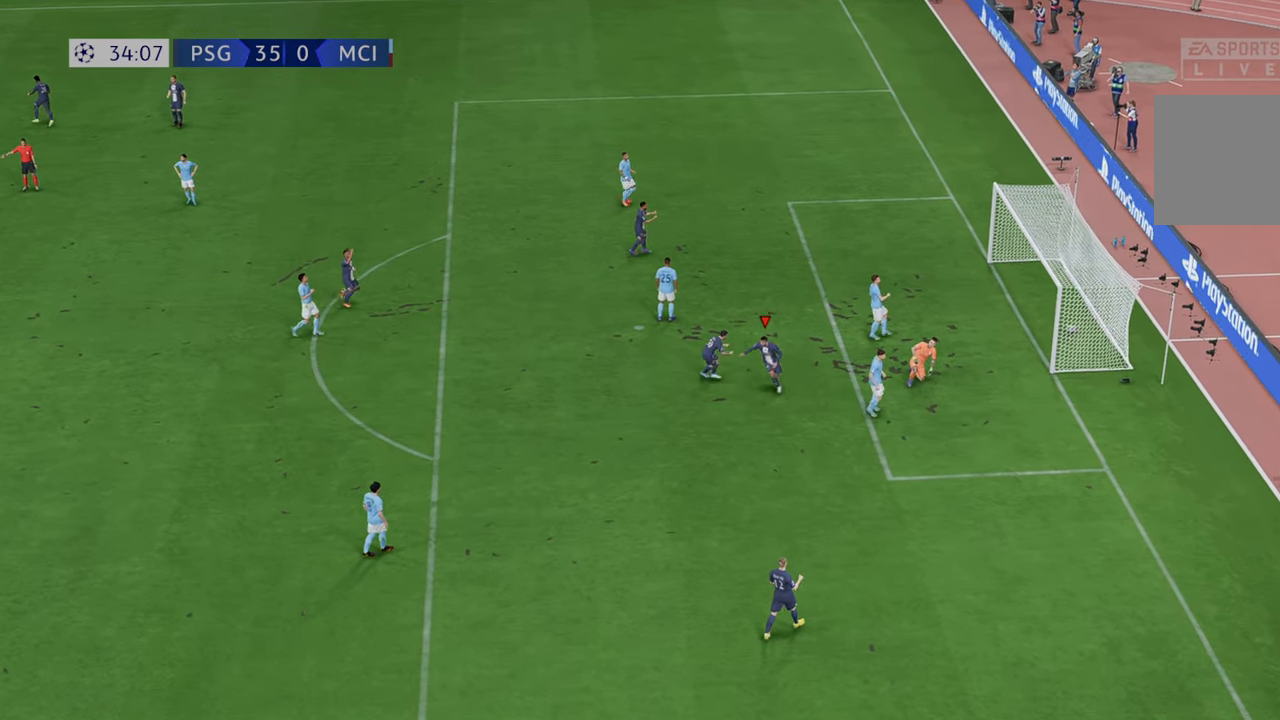
{"dt_ms": 500, "buttons": [], "left_stick": "center", "right_stick": "center", "events": []}
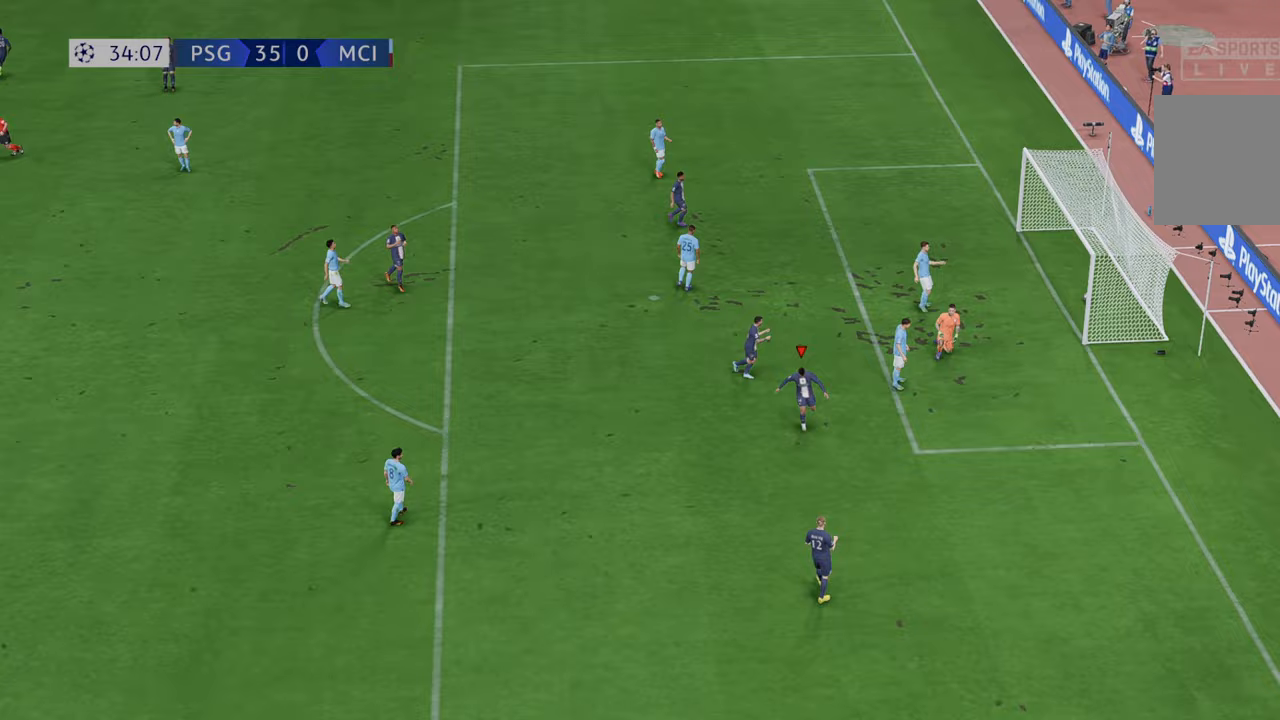
{"dt_ms": 500, "buttons": ["L2"], "left_stick": "center", "right_stick": "center", "events": [[433, "L2", "down"]]}